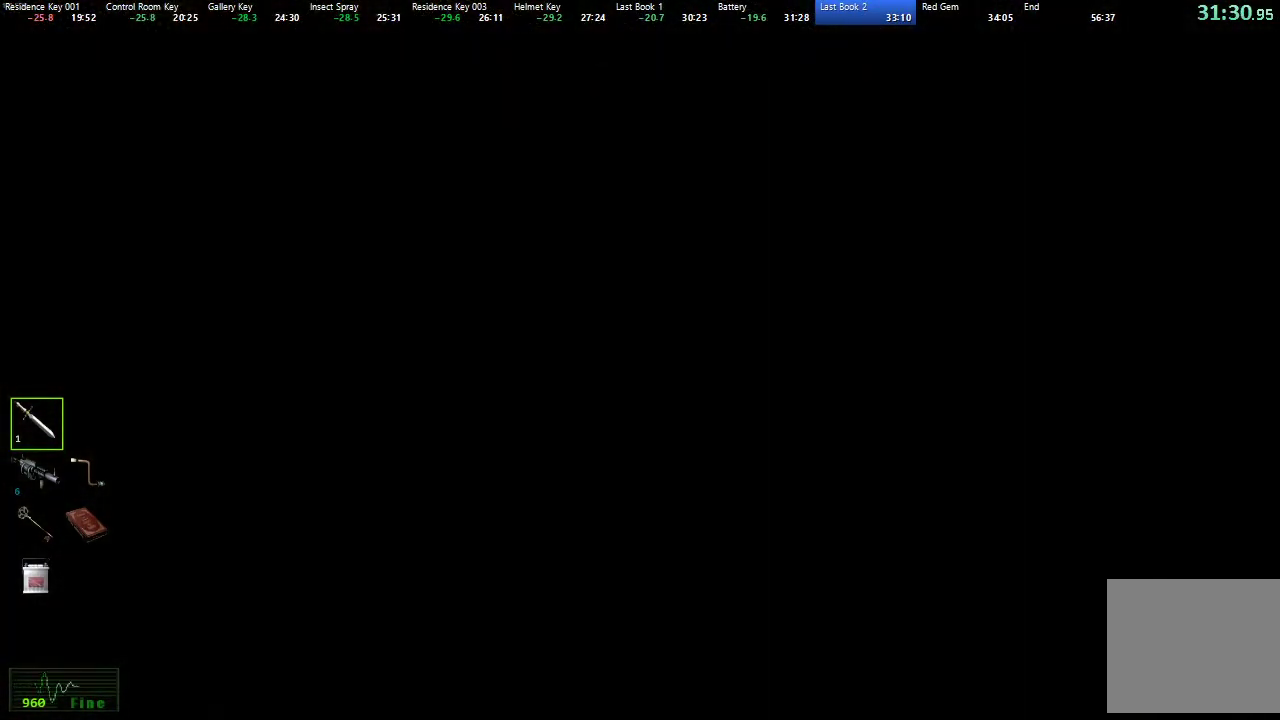
Gameplay with a controller (Xbox layout); each line is a JSON object with the inputs held at the frame after it (dt_ms = milliseconds from this image to that frame). "button_events" lists button changes between this image and that frame as [ms after this image, input, new state], when the widget could be followed in between (sticks are given only as held states).
{"dt_ms": 1000, "buttons": [], "left_stick": "up-right", "right_stick": "center", "button_events": []}
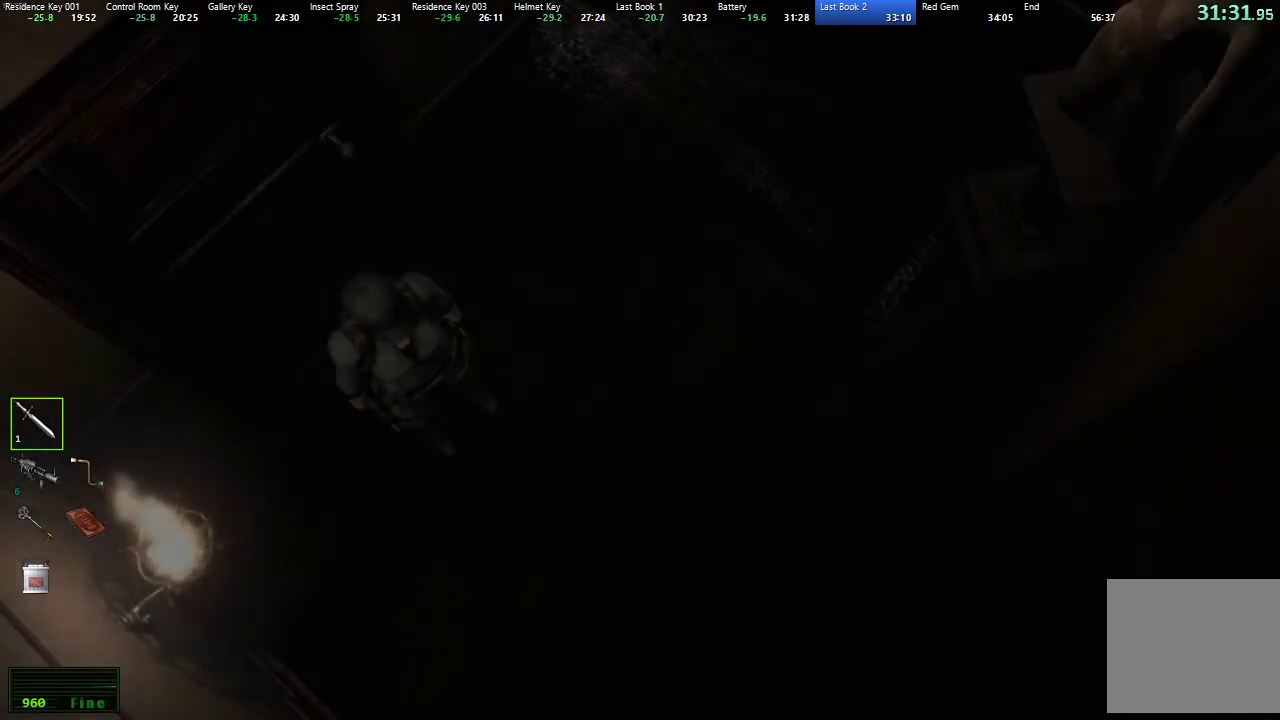
{"dt_ms": 500, "buttons": [], "left_stick": "up-right", "right_stick": "center", "button_events": []}
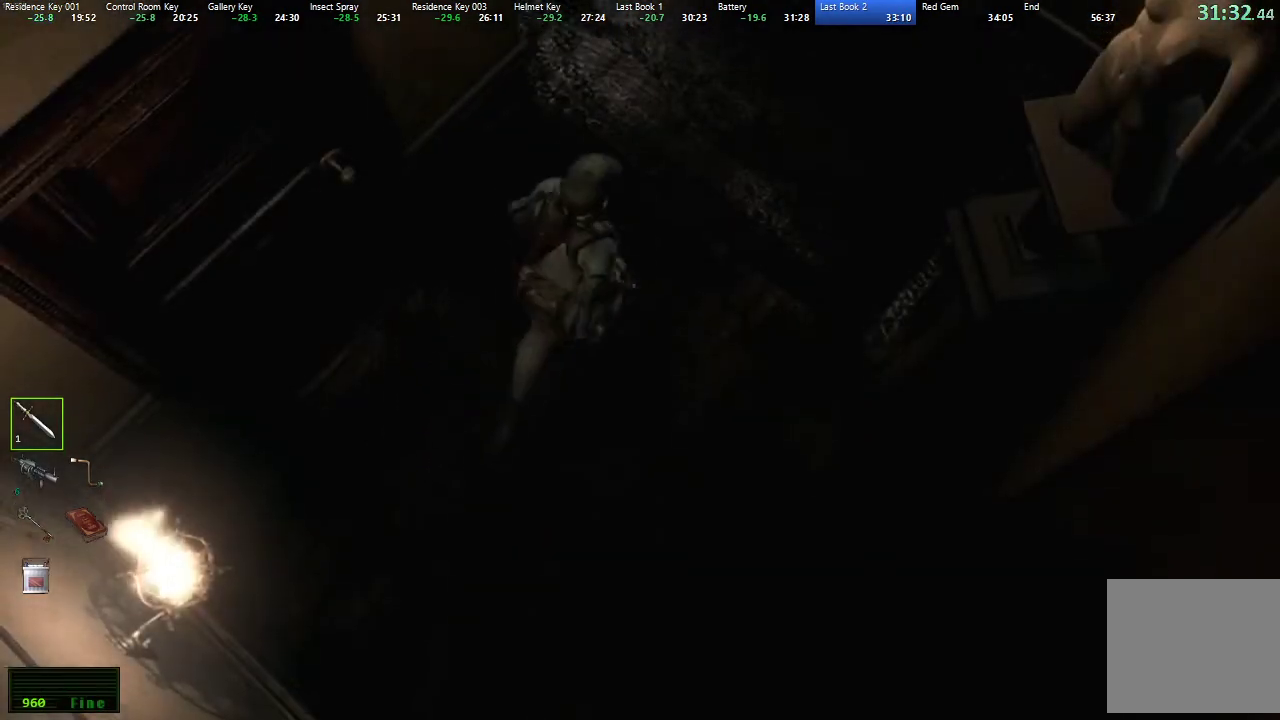
{"dt_ms": 500, "buttons": [], "left_stick": "up-left", "right_stick": "center", "button_events": []}
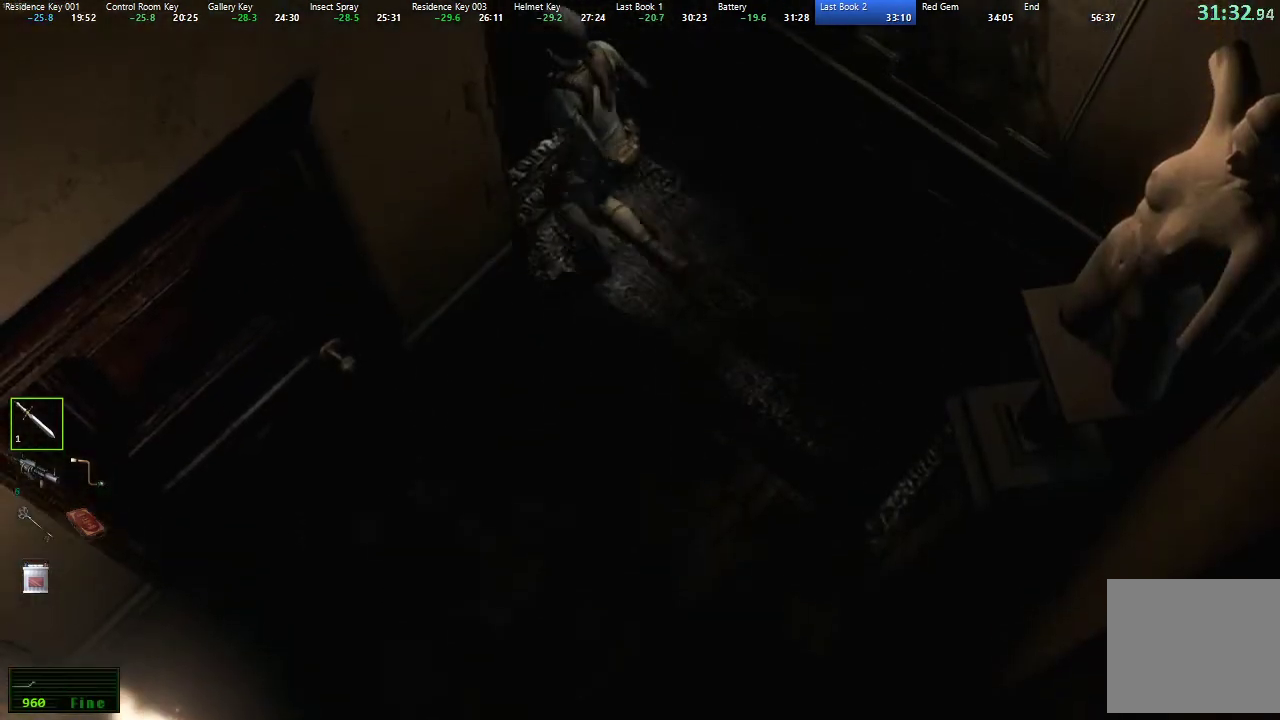
{"dt_ms": 500, "buttons": [], "left_stick": "up", "right_stick": "center", "button_events": []}
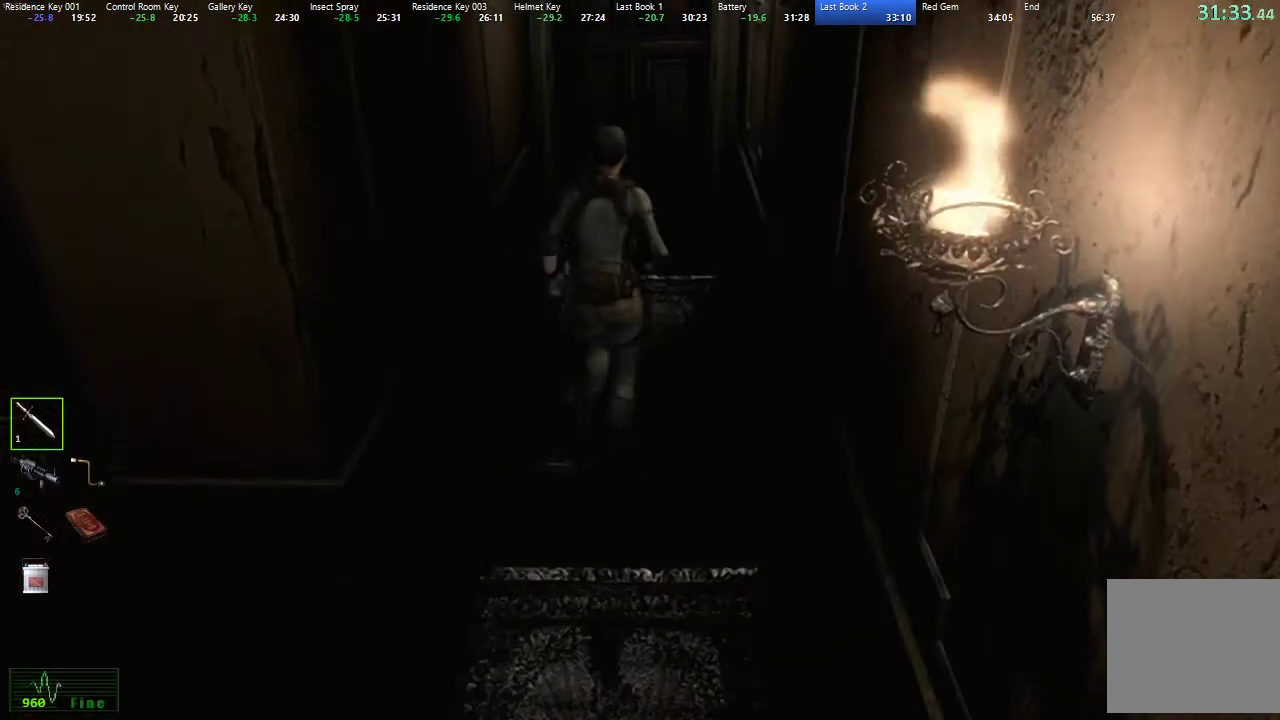
{"dt_ms": 500, "buttons": [], "left_stick": "up", "right_stick": "center", "button_events": [[150, "A", "down"], [200, "A", "up"], [300, "A", "down"], [350, "A", "up"], [417, "A", "down"], [483, "A", "up"]]}
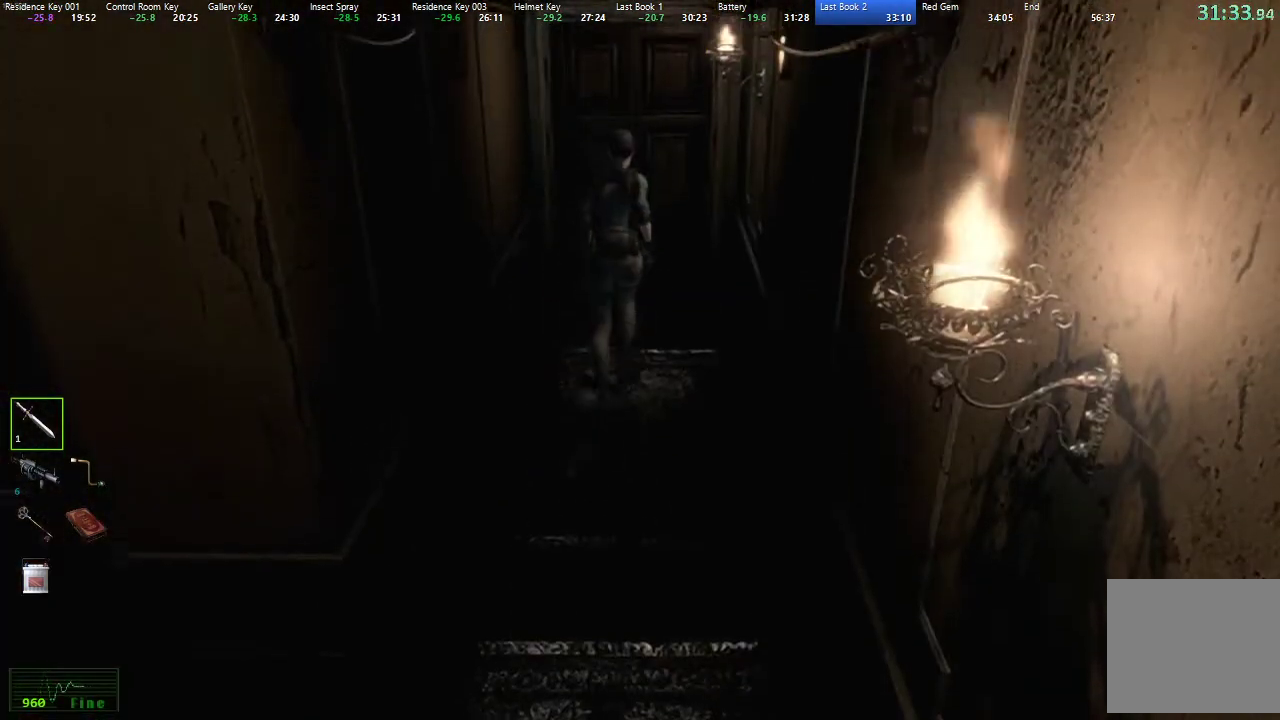
{"dt_ms": 500, "buttons": [], "left_stick": "up", "right_stick": "center", "button_events": [[50, "A", "down"], [100, "A", "up"], [167, "A", "down"], [233, "A", "up"], [317, "A", "down"], [367, "A", "up"], [433, "A", "down"], [483, "A", "up"]]}
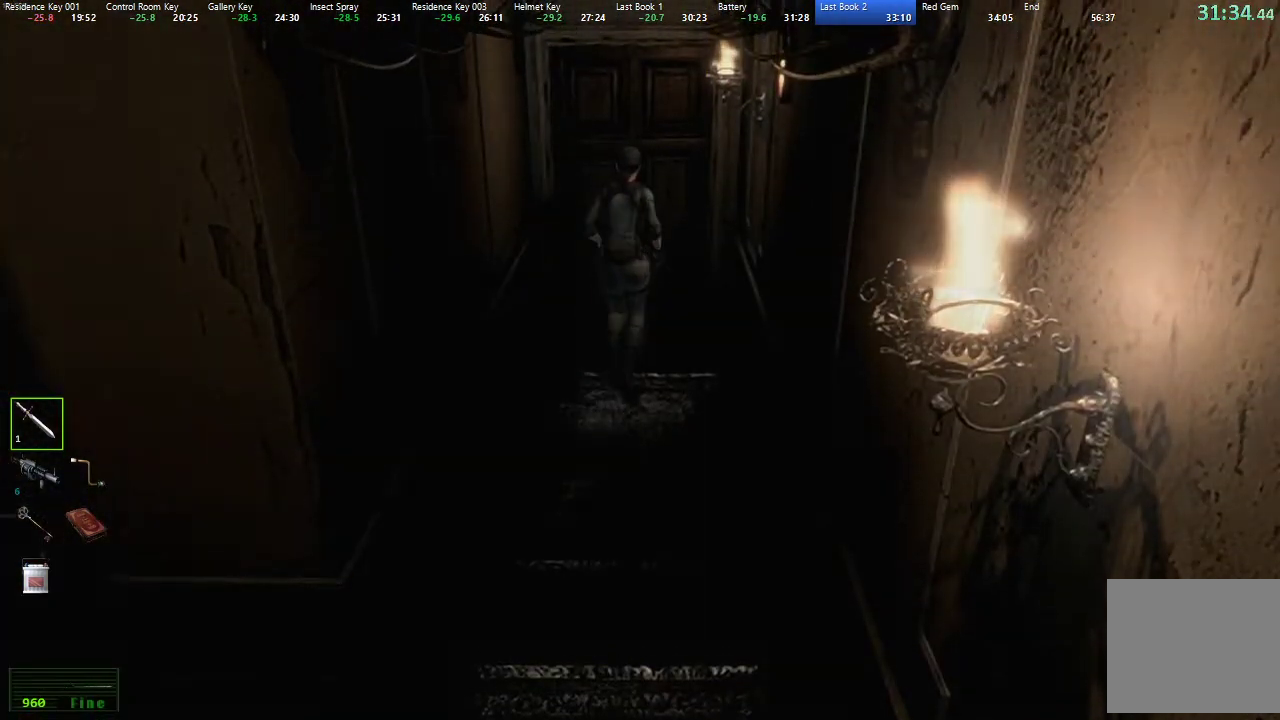
{"dt_ms": 500, "buttons": [], "left_stick": "center", "right_stick": "center", "button_events": [[67, "A", "down"], [117, "A", "up"], [167, "A", "down"], [250, "A", "up"]]}
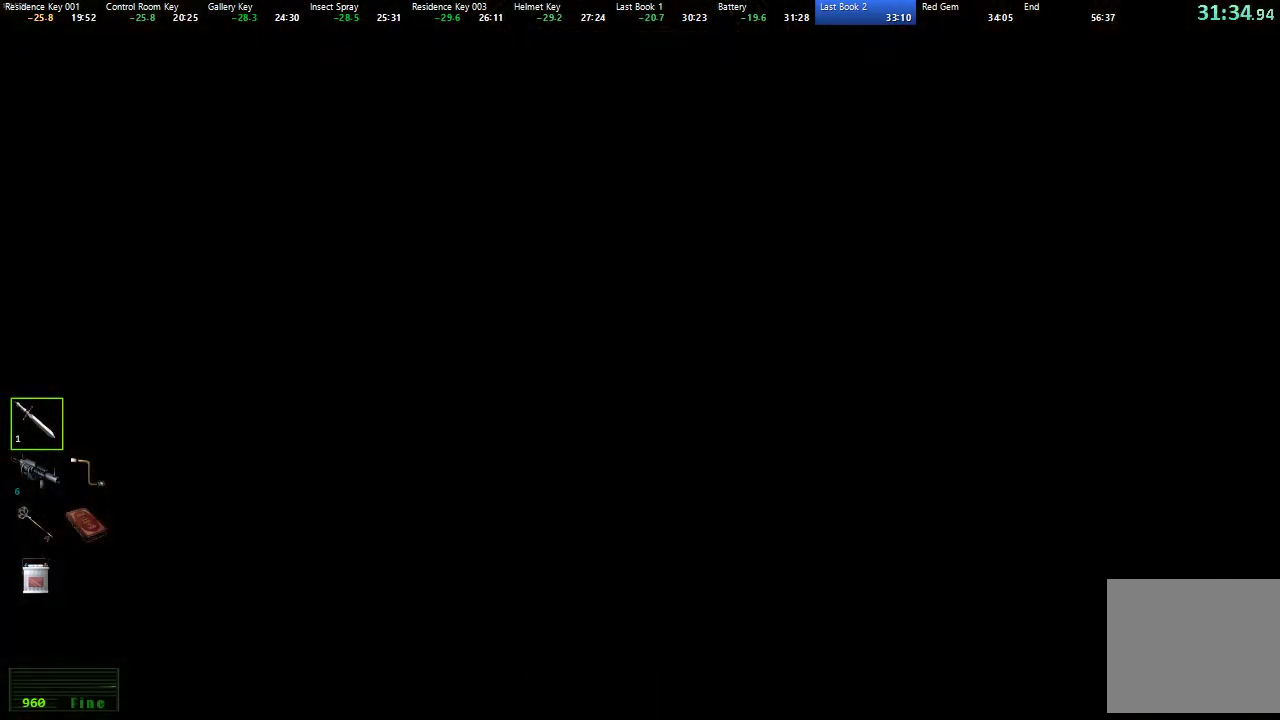
{"dt_ms": 500, "buttons": ["X", "DPAD_UP"], "left_stick": "center", "right_stick": "center", "button_events": [[250, "DPAD_UP", "down"], [300, "X", "down"]]}
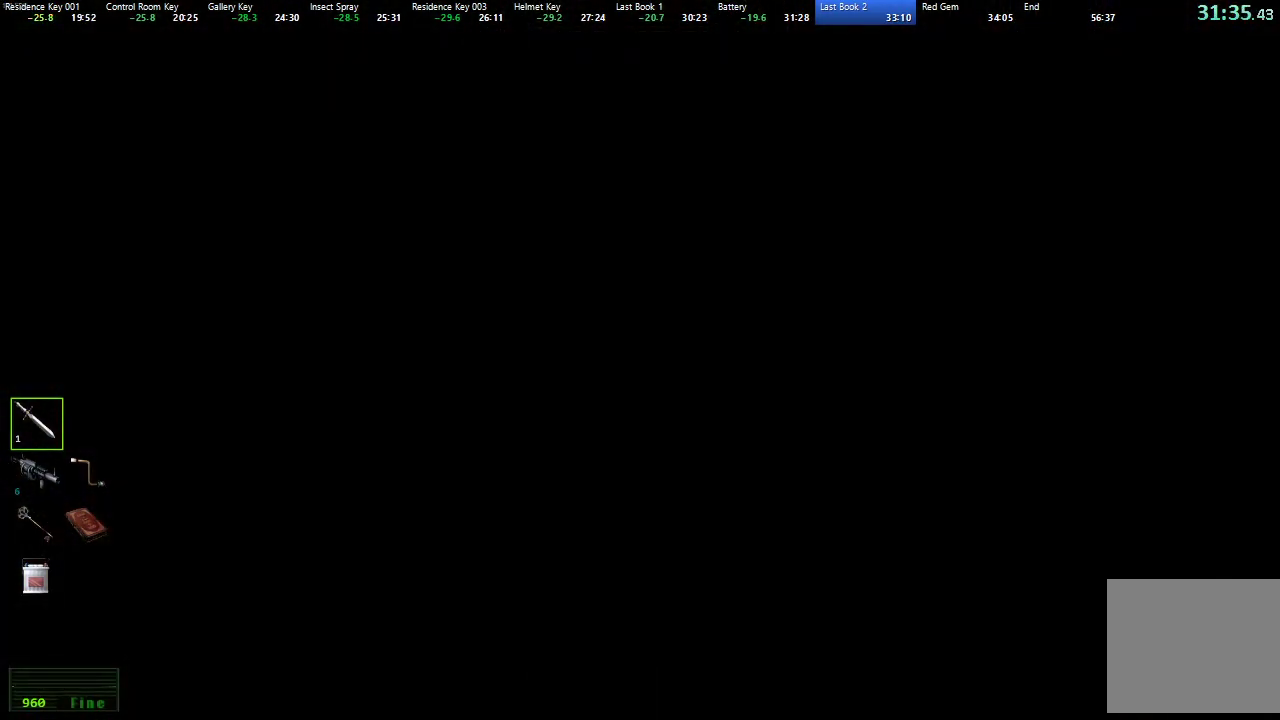
{"dt_ms": 500, "buttons": ["X", "DPAD_UP"], "left_stick": "center", "right_stick": "center", "button_events": []}
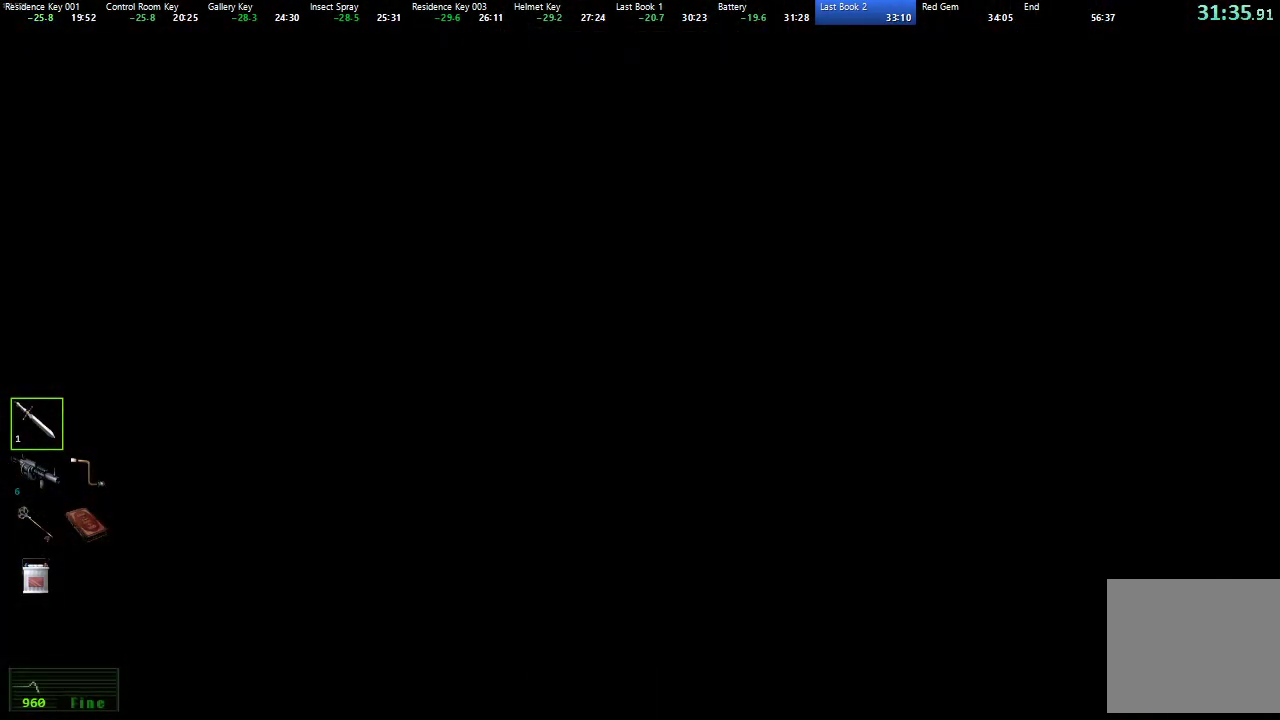
{"dt_ms": 500, "buttons": ["X", "DPAD_UP"], "left_stick": "center", "right_stick": "center", "button_events": []}
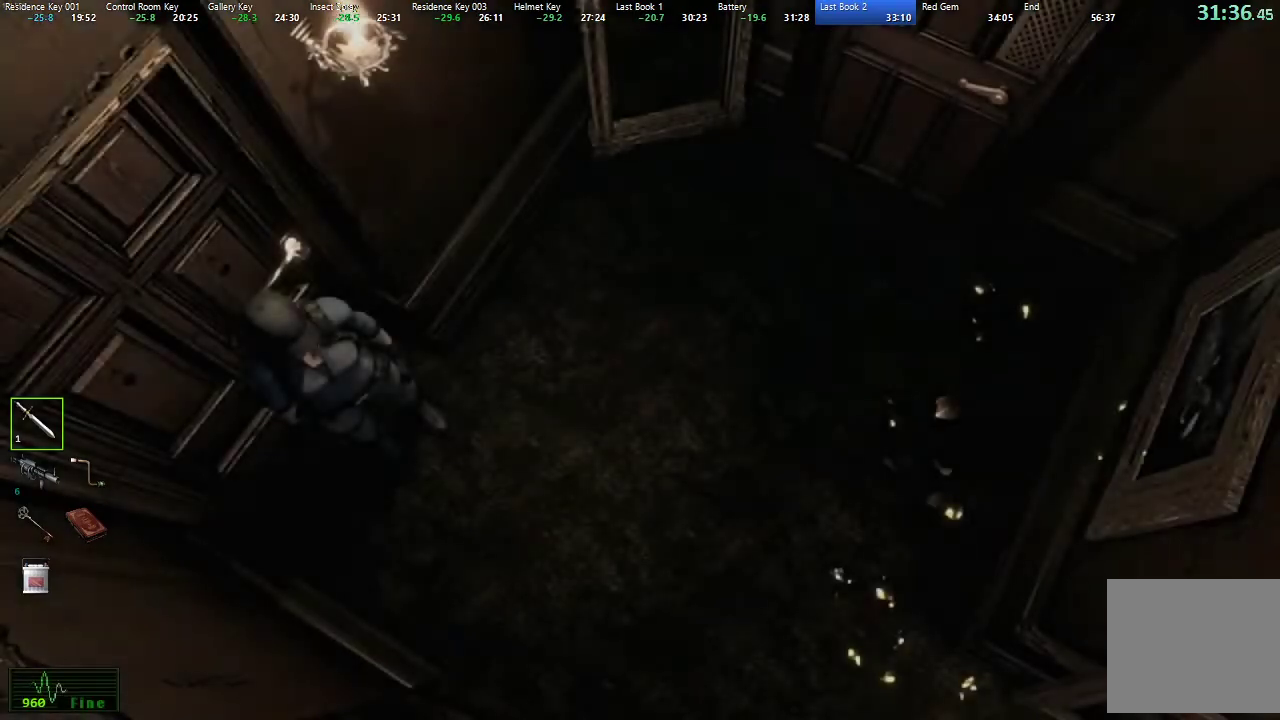
{"dt_ms": 500, "buttons": ["X", "DPAD_UP"], "left_stick": "center", "right_stick": "center", "button_events": [[350, "DPAD_LEFT", "down"], [417, "DPAD_LEFT", "up"]]}
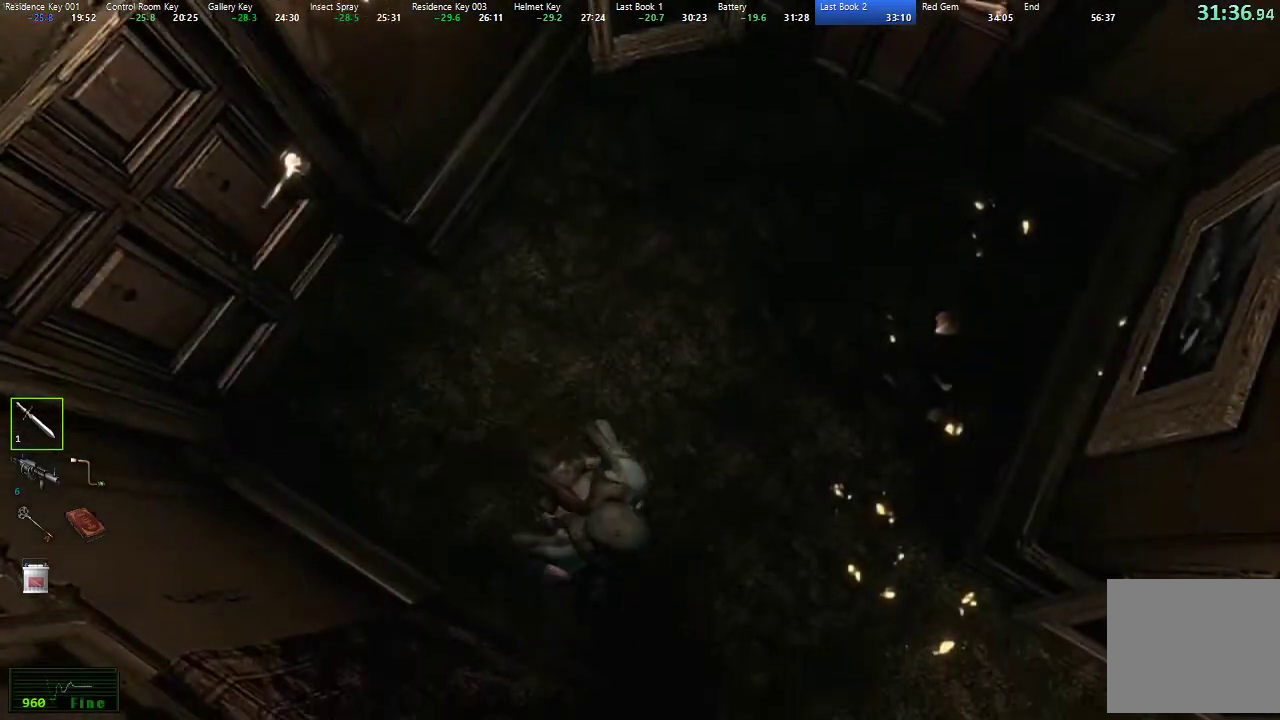
{"dt_ms": 500, "buttons": ["X", "DPAD_UP"], "left_stick": "center", "right_stick": "center", "button_events": []}
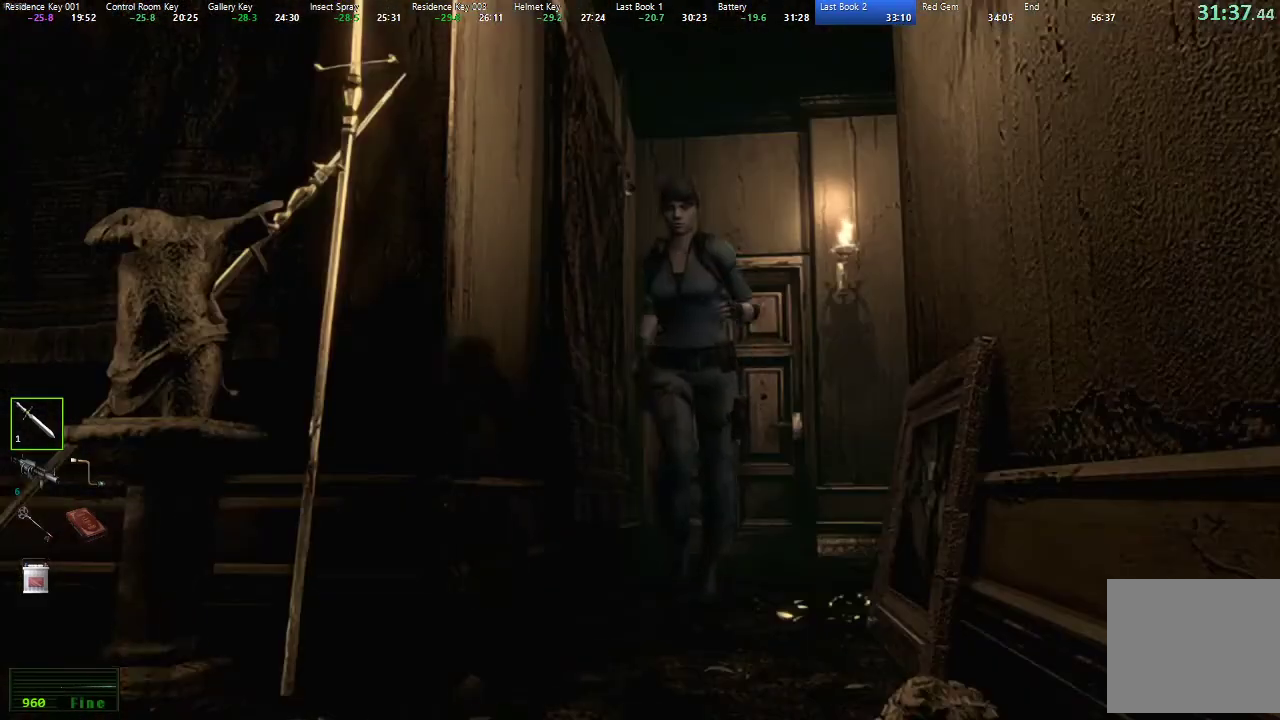
{"dt_ms": 500, "buttons": ["X", "DPAD_UP", "DPAD_RIGHT"], "left_stick": "center", "right_stick": "center", "button_events": [[300, "DPAD_RIGHT", "down"]]}
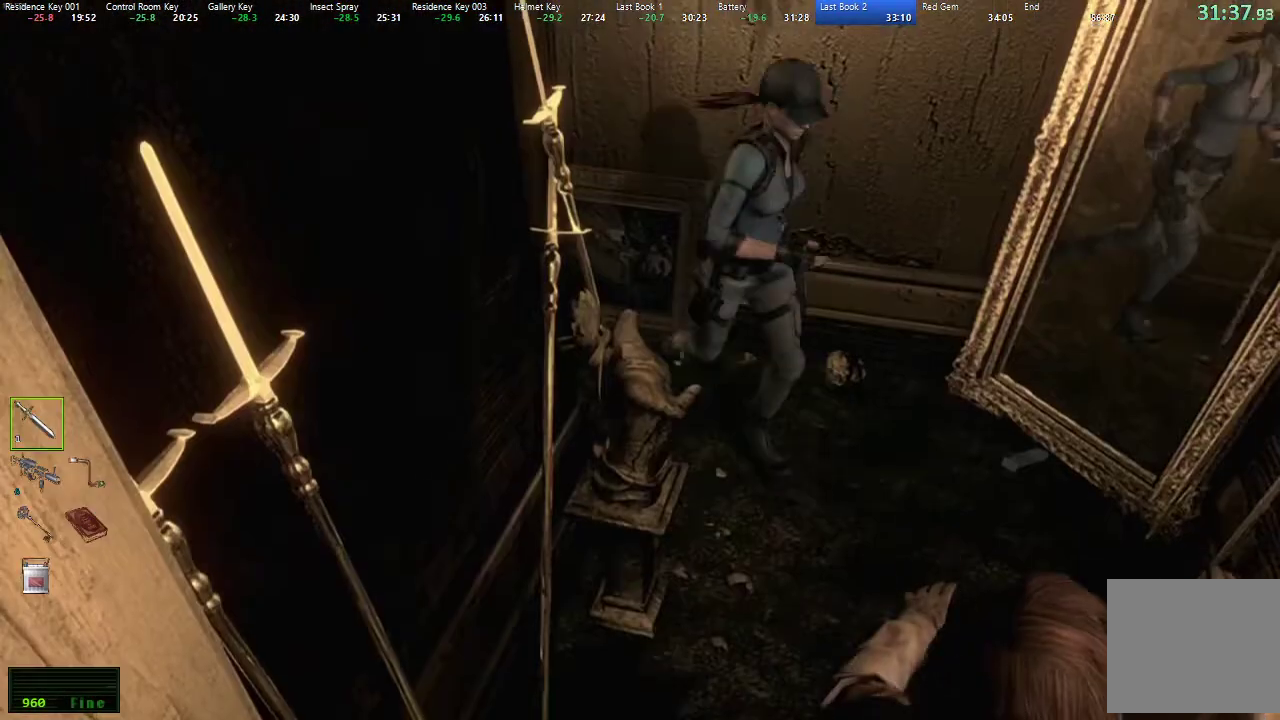
{"dt_ms": 500, "buttons": ["R2"], "left_stick": "right", "right_stick": "center", "button_events": [[150, "DPAD_RIGHT", "up"], [183, "DPAD_UP", "up"], [200, "X", "up"], [417, "R2", "down"]]}
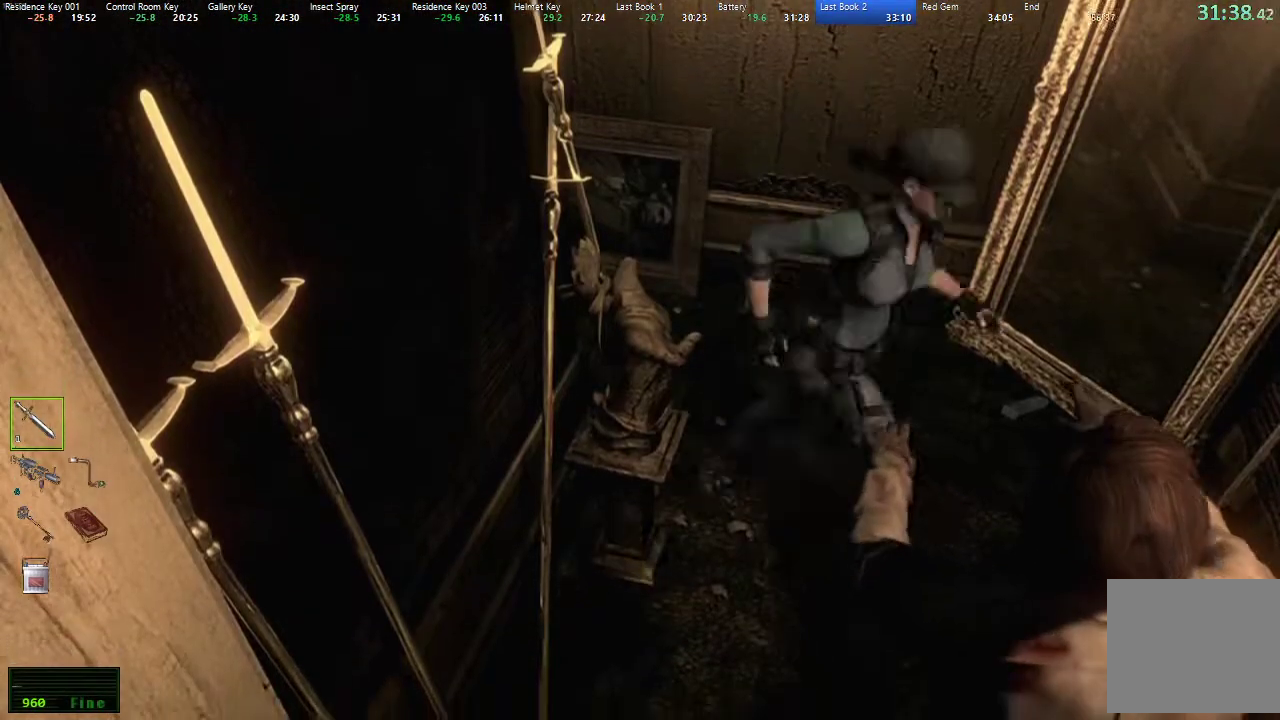
{"dt_ms": 500, "buttons": [], "left_stick": "down-right", "right_stick": "center", "button_events": [[17, "L2", "down"], [283, "R2", "up"], [333, "L3", "down"], [400, "L2", "up"], [483, "L3", "up"]]}
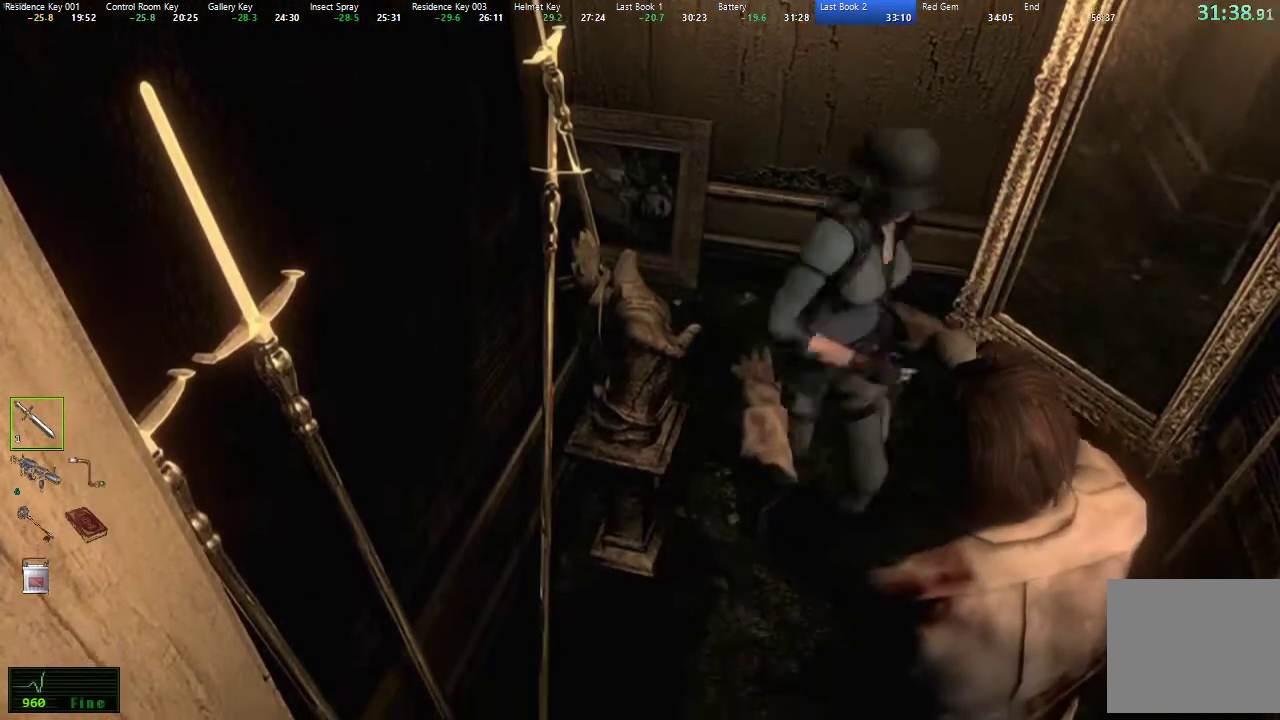
{"dt_ms": 500, "buttons": ["L3"], "left_stick": "down-left", "right_stick": "center", "button_events": [[450, "L3", "down"]]}
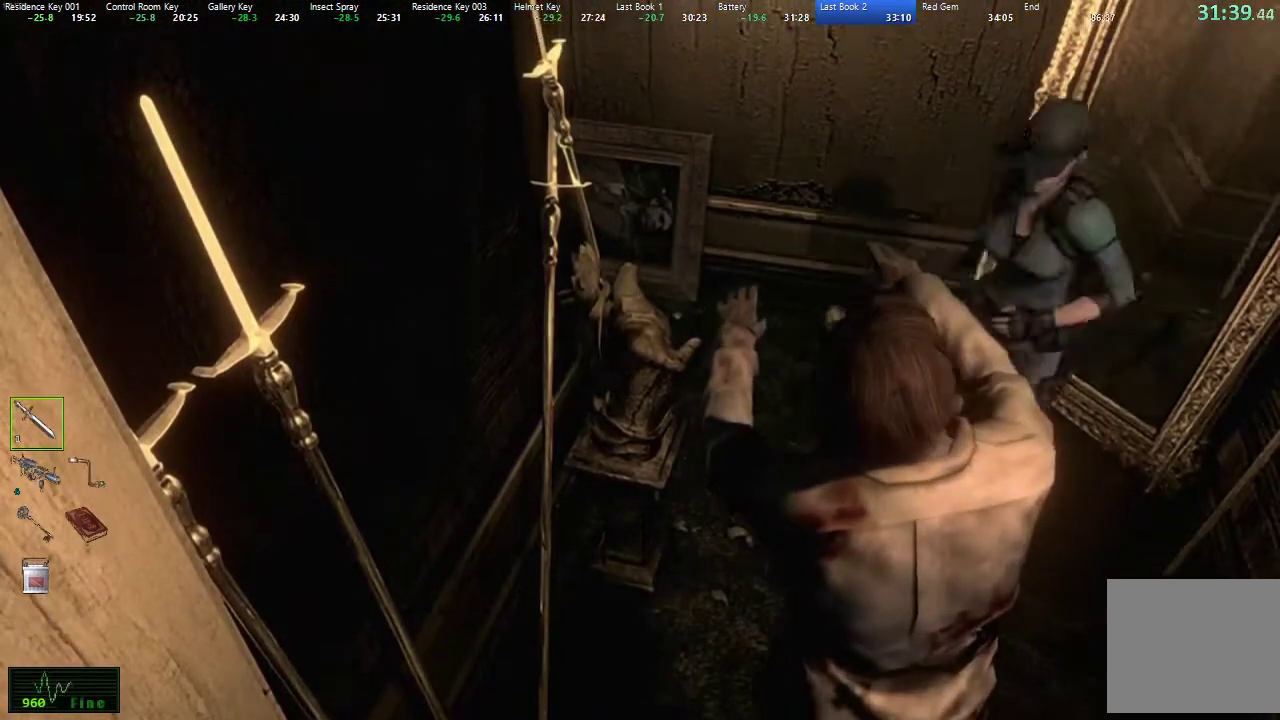
{"dt_ms": 500, "buttons": [], "left_stick": "down-left", "right_stick": "center", "button_events": [[83, "L3", "up"]]}
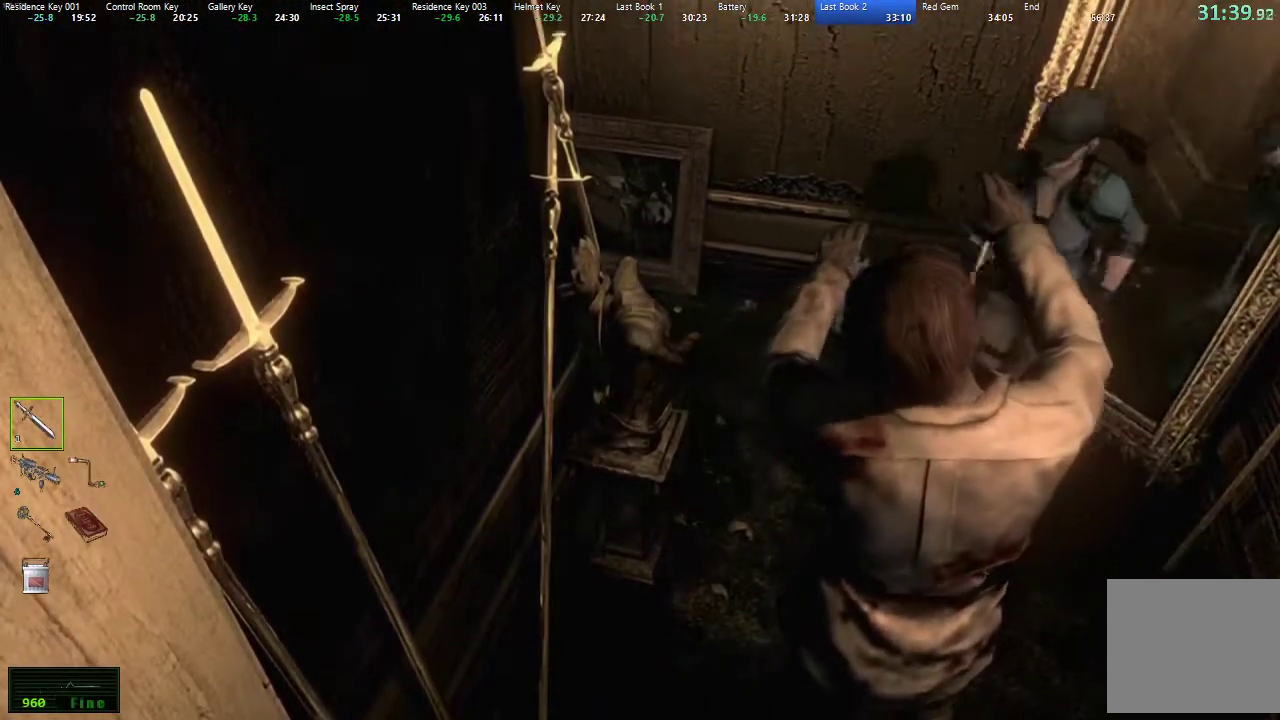
{"dt_ms": 500, "buttons": [], "left_stick": "left", "right_stick": "center", "button_events": []}
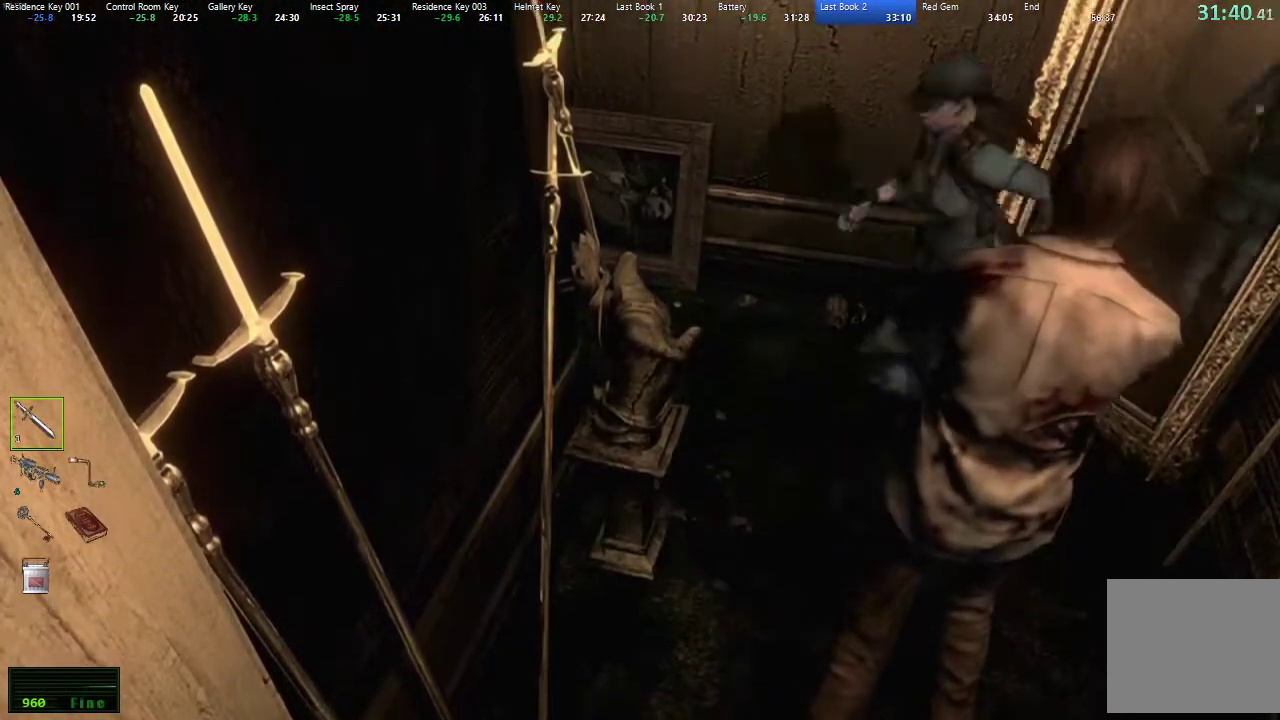
{"dt_ms": 500, "buttons": ["X", "DPAD_UP"], "left_stick": "center", "right_stick": "center", "button_events": [[133, "L3", "down"], [183, "L3", "up"], [300, "DPAD_UP", "down"], [333, "X", "down"]]}
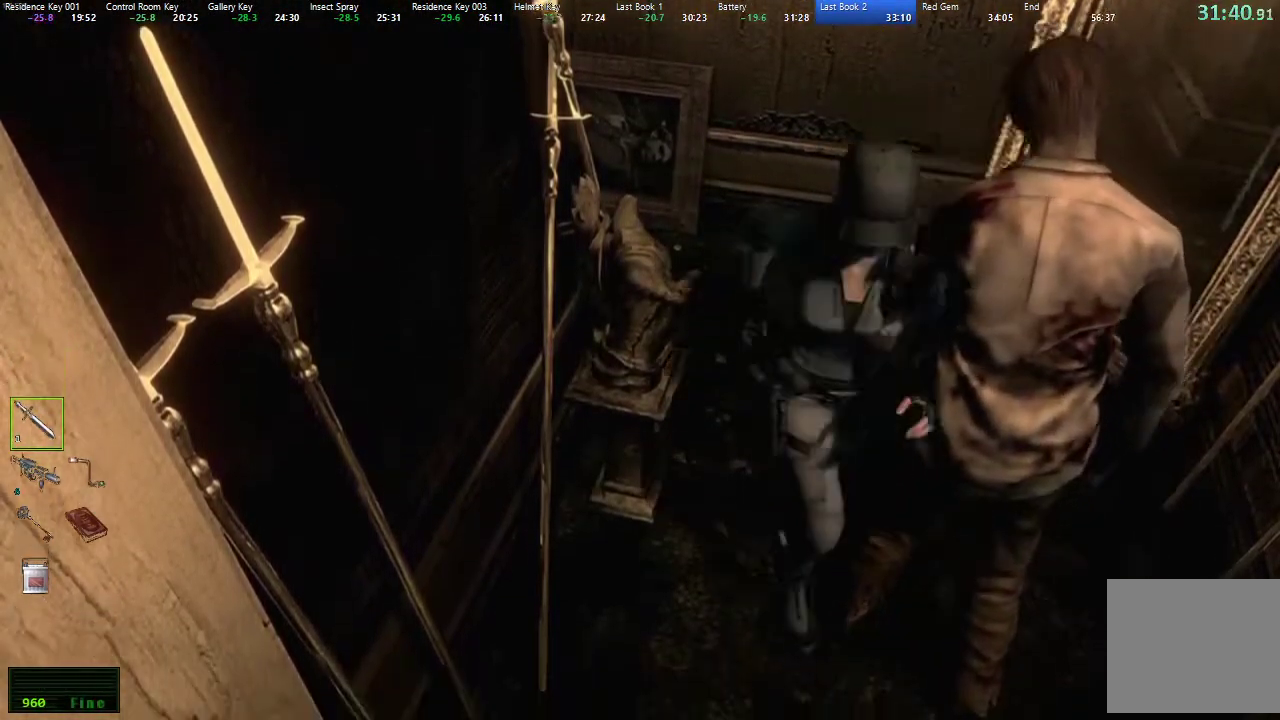
{"dt_ms": 500, "buttons": ["X", "DPAD_UP", "DPAD_RIGHT"], "left_stick": "center", "right_stick": "center", "button_events": [[500, "DPAD_RIGHT", "down"]]}
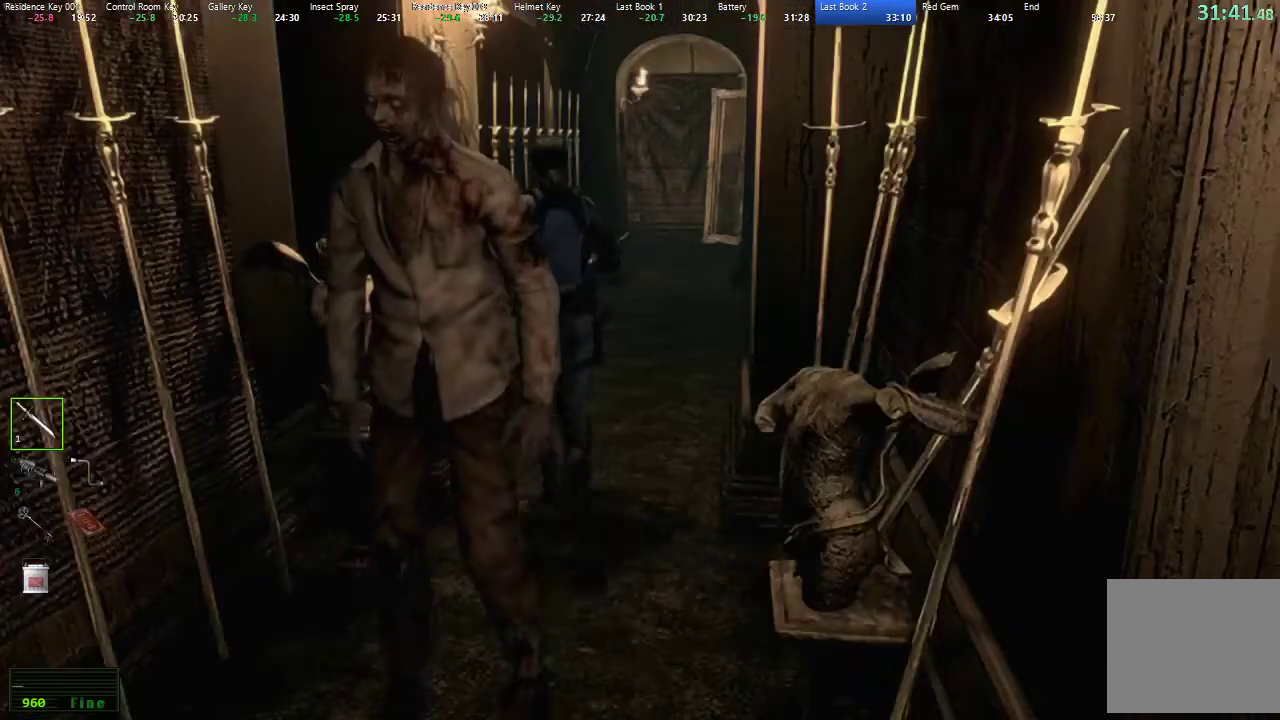
{"dt_ms": 500, "buttons": ["X", "DPAD_UP"], "left_stick": "center", "right_stick": "center", "button_events": [[150, "DPAD_RIGHT", "up"]]}
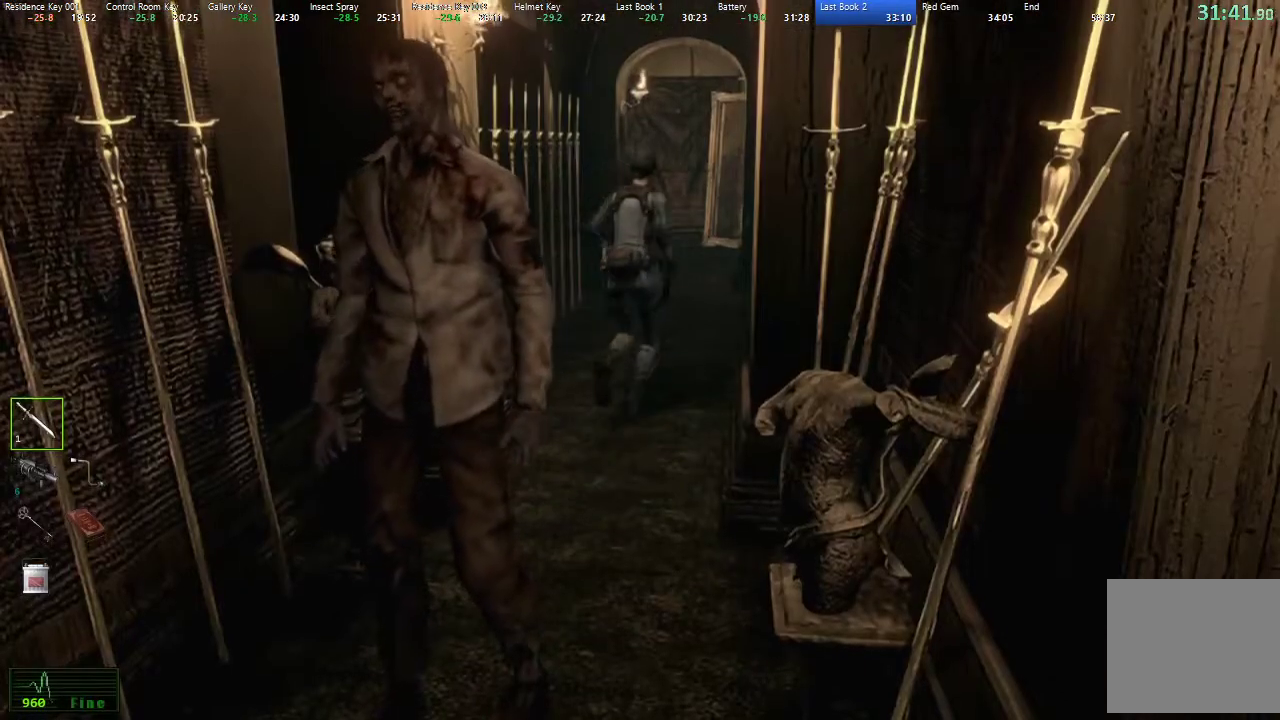
{"dt_ms": 500, "buttons": ["X", "DPAD_UP"], "left_stick": "center", "right_stick": "center", "button_events": []}